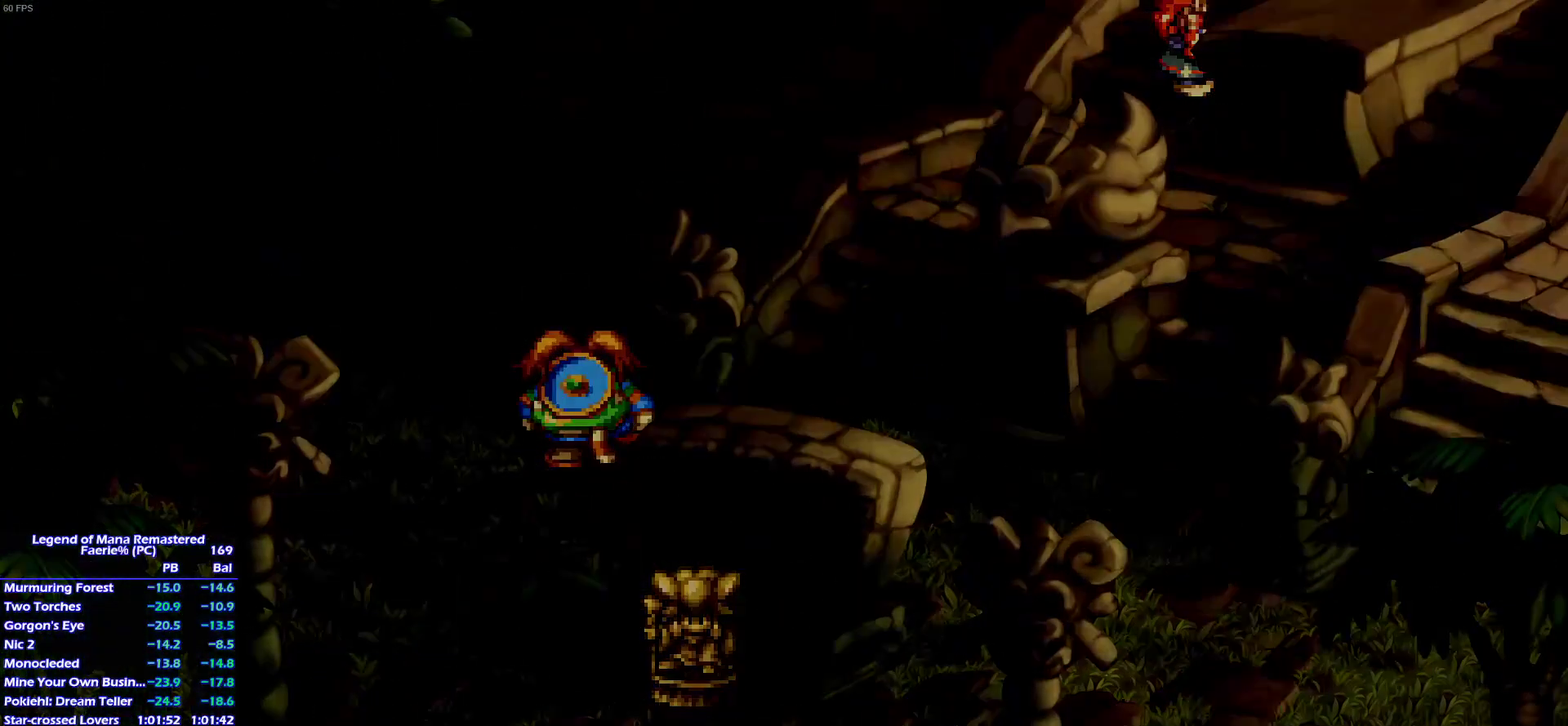
Gameplay with a controller (PlayStation layout); each line is a JSON object with the inputs held at the frame after it. "events" lists button and stick changes between this image and that frame as [ms after this image, input, new state], when the widget could be followed in between. This overlay highlights the sticks when they move; stick clicks (L3 R3) are not distinguishable. Not read: L3 R3 SELECT.
{"buttons": [], "left_stick": "center", "right_stick": "center", "events": [[50, "left_stick", "up"], [117, "left_stick", "center"]]}
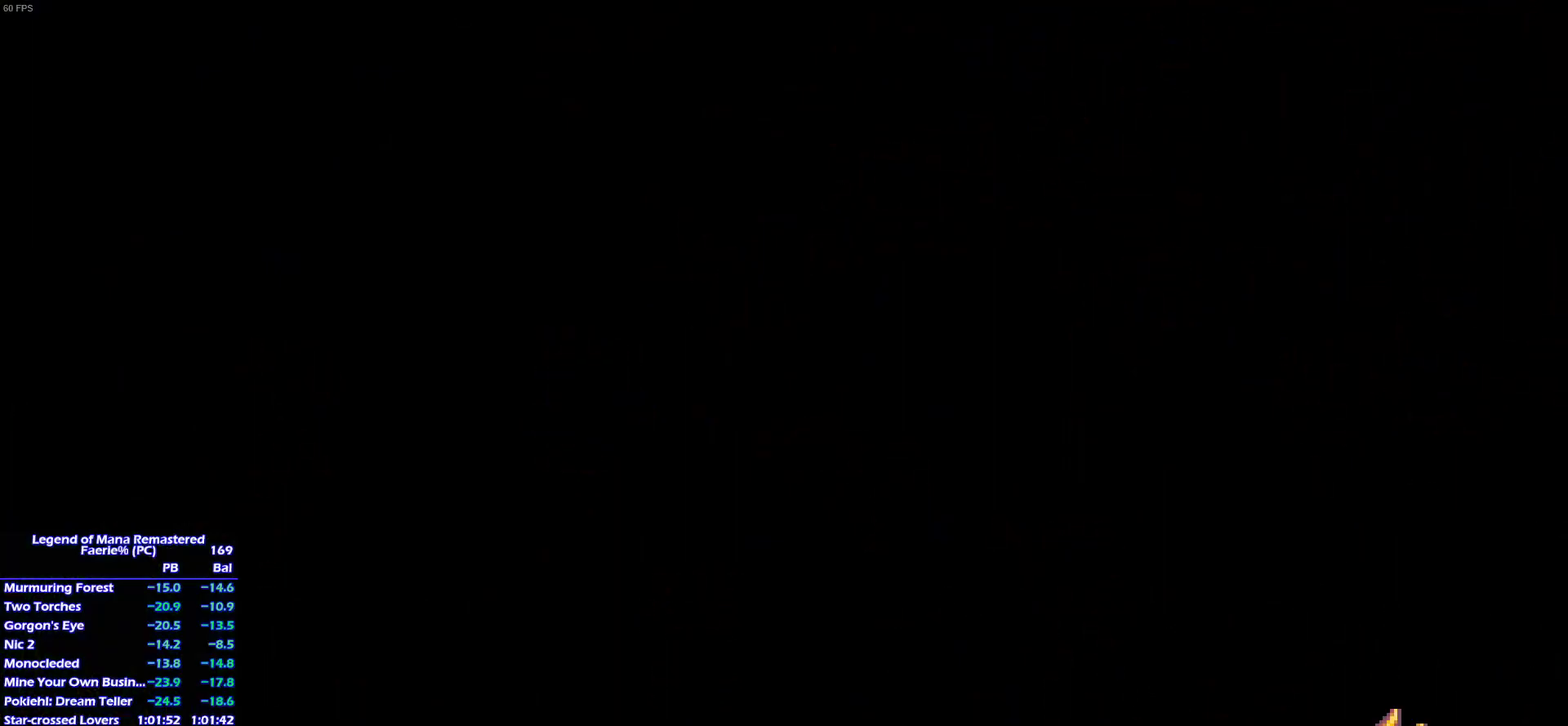
{"buttons": [], "left_stick": "center", "right_stick": "center", "events": []}
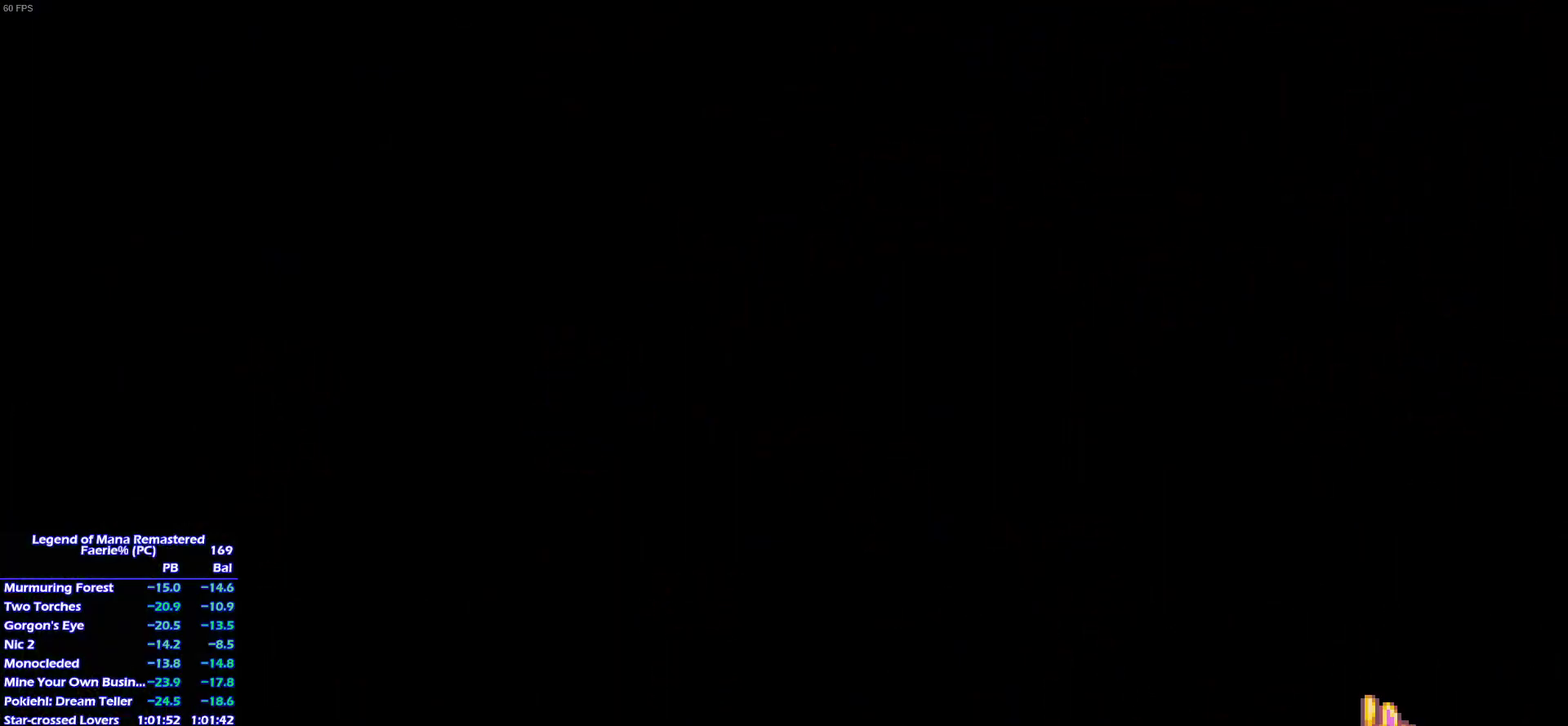
{"buttons": [], "left_stick": "center", "right_stick": "center", "events": []}
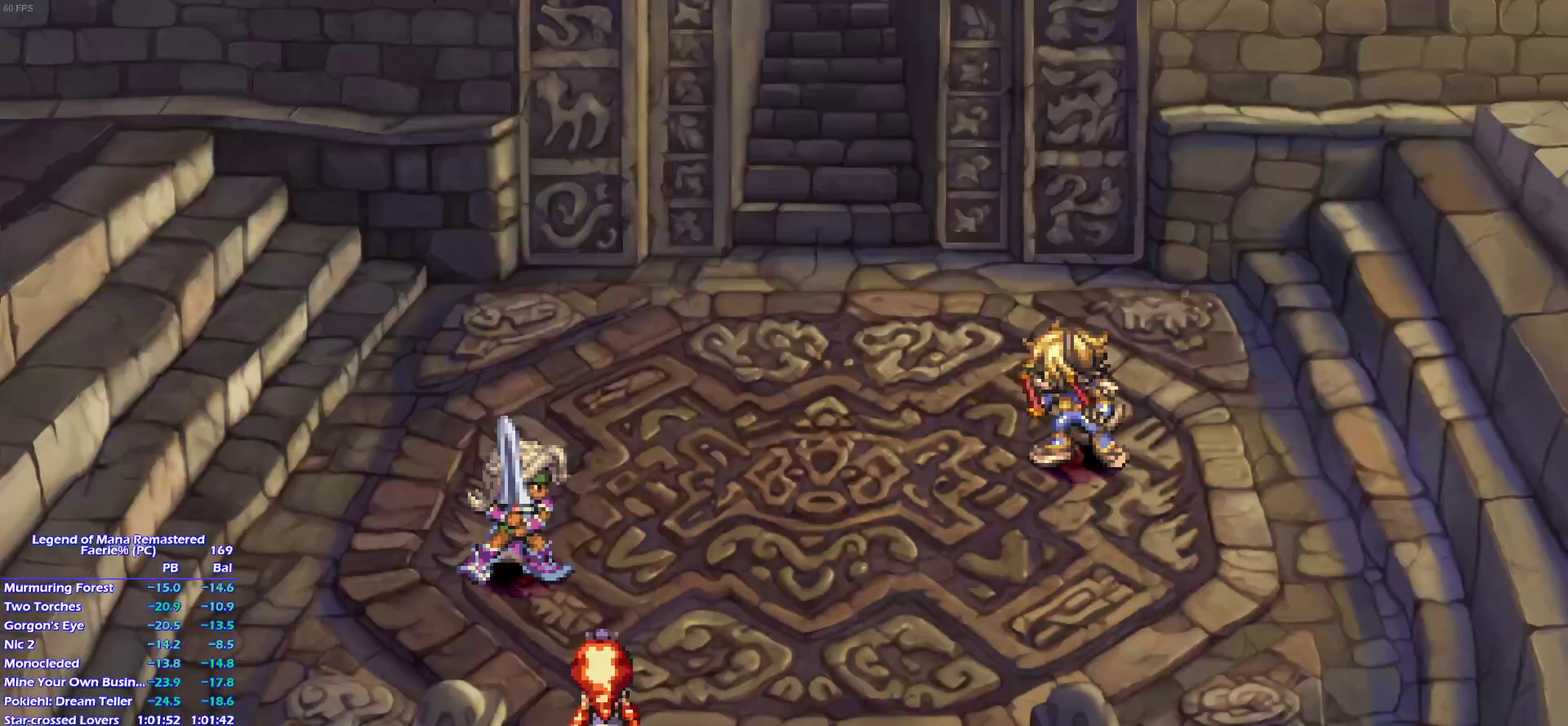
{"buttons": ["CROSS"], "left_stick": "center", "right_stick": "center", "events": [[83, "CROSS", "down"], [133, "CROSS", "up"], [217, "CROSS", "down"], [267, "CROSS", "up"], [350, "CROSS", "down"], [400, "CROSS", "up"], [483, "CROSS", "down"]]}
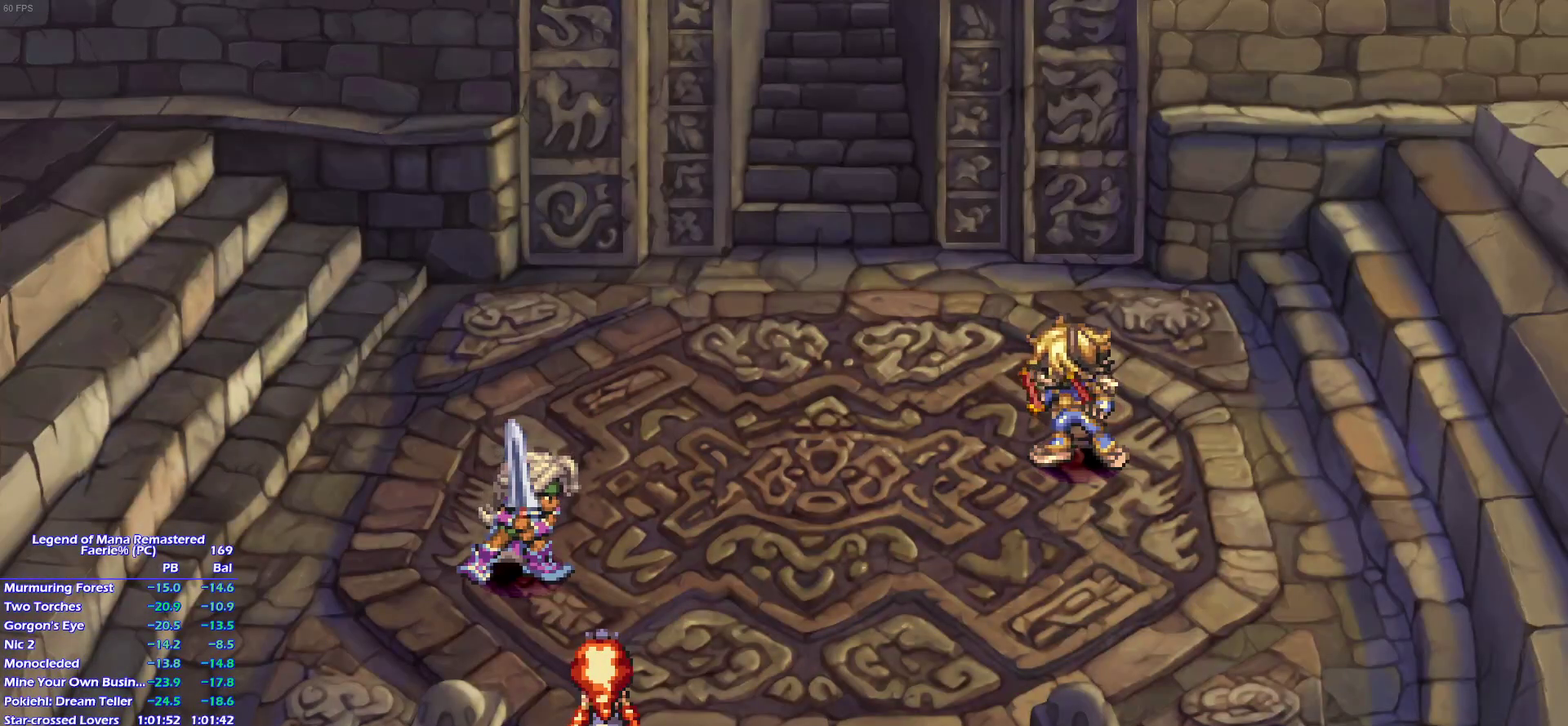
{"buttons": [], "left_stick": "center", "right_stick": "center", "events": [[33, "CROSS", "up"], [100, "CROSS", "down"], [183, "CROSS", "up"], [250, "CROSS", "down"], [317, "CROSS", "up"], [400, "CROSS", "down"], [467, "CROSS", "up"]]}
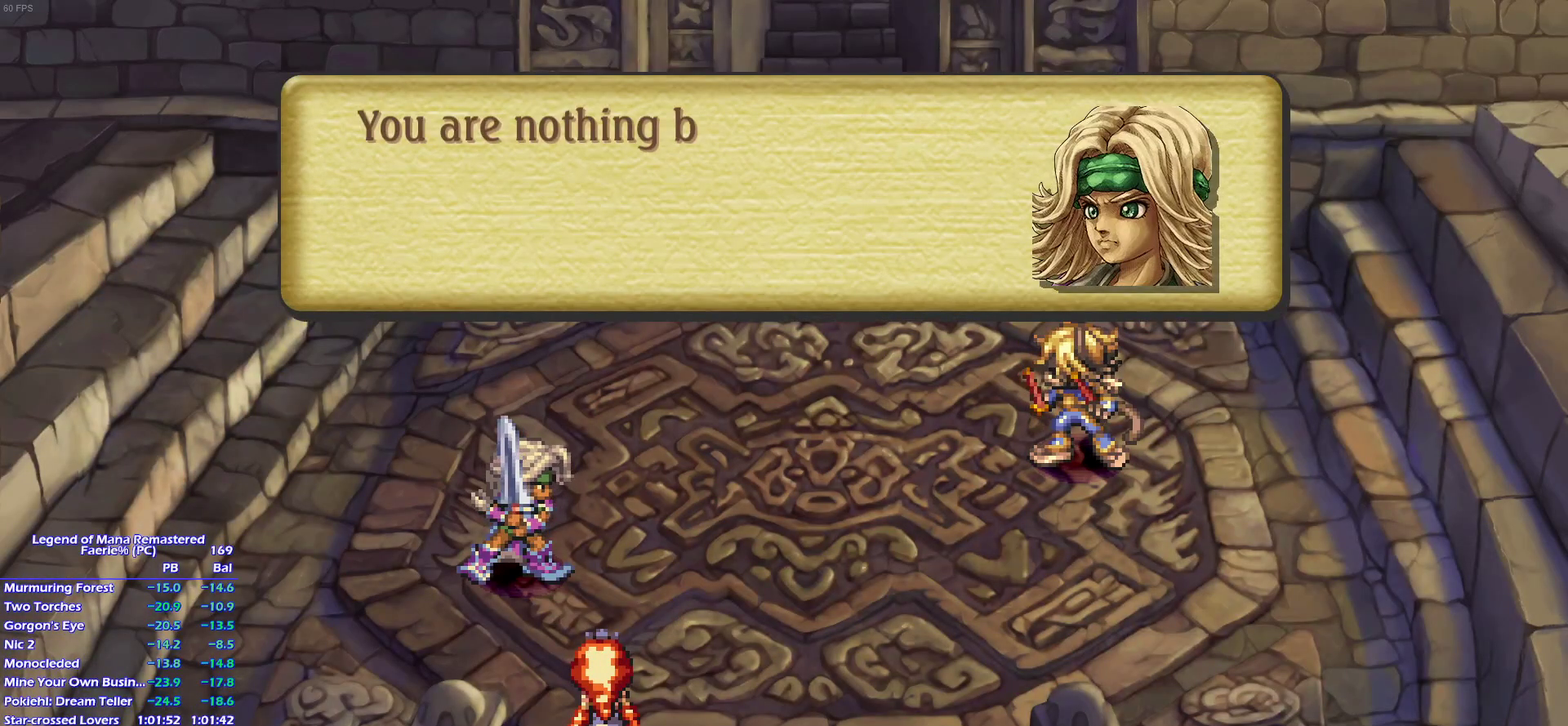
{"buttons": [], "left_stick": "center", "right_stick": "center", "events": []}
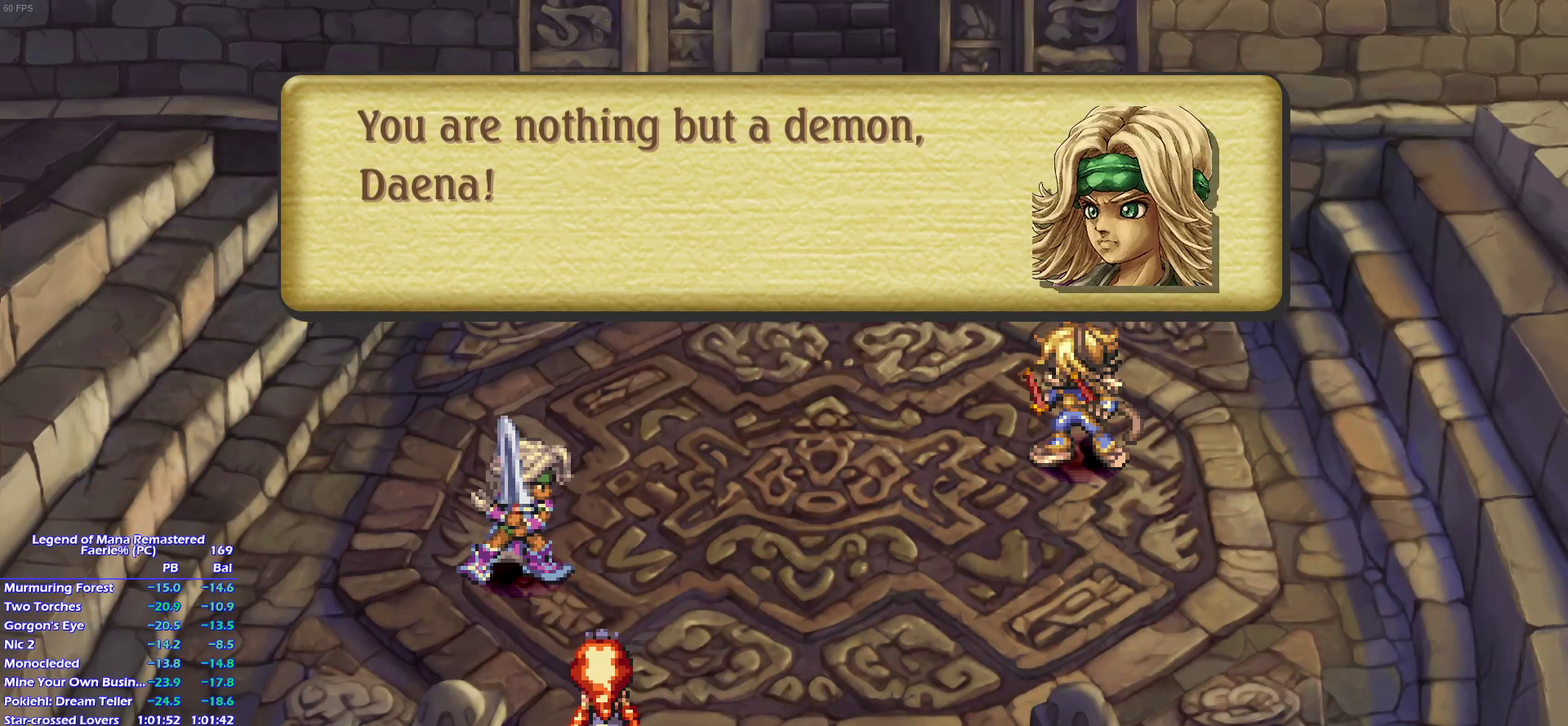
{"buttons": [], "left_stick": "center", "right_stick": "center", "events": []}
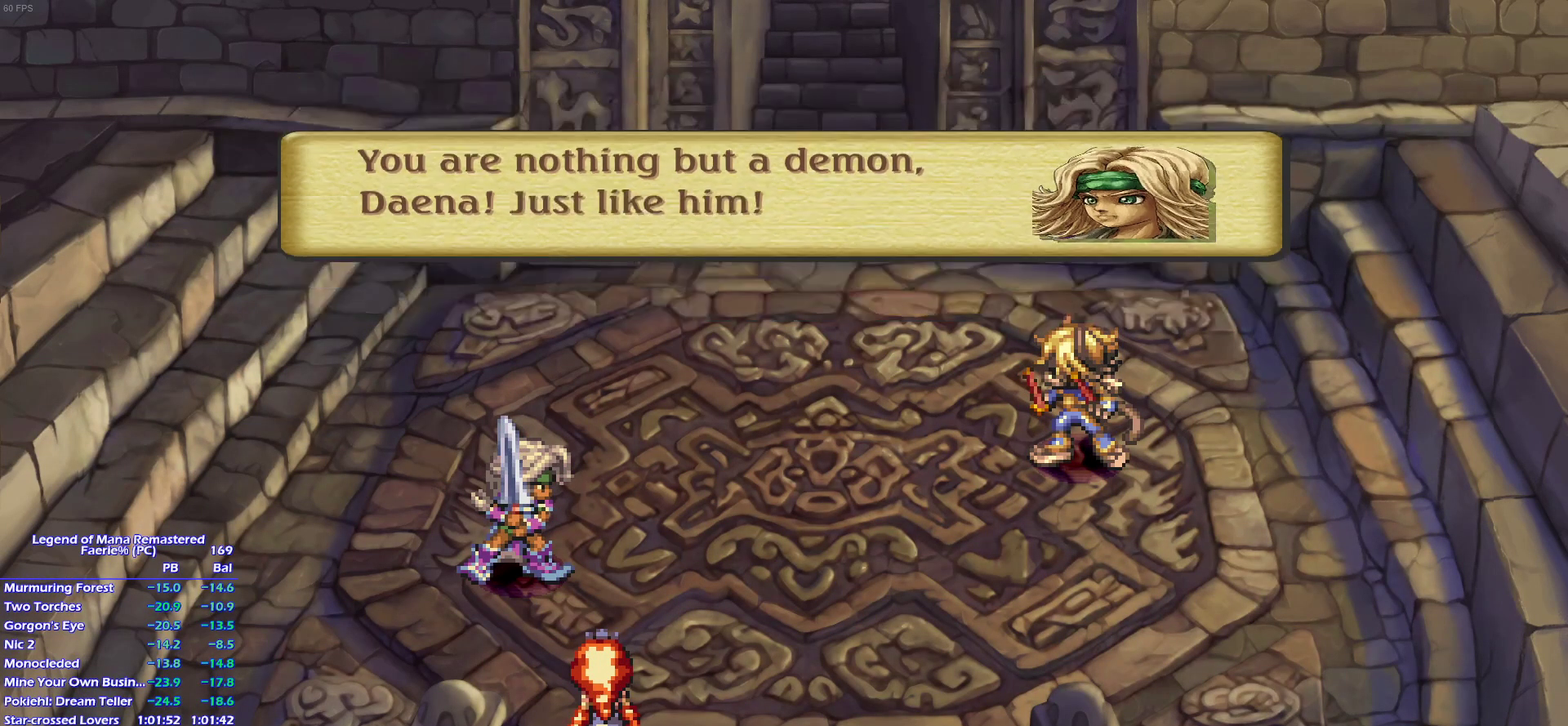
{"buttons": ["CROSS"], "left_stick": "center", "right_stick": "center", "events": [[67, "CROSS", "down"], [133, "CROSS", "up"], [217, "CROSS", "down"], [267, "CROSS", "up"], [317, "CROSS", "down"], [417, "CROSS", "up"], [483, "CROSS", "down"]]}
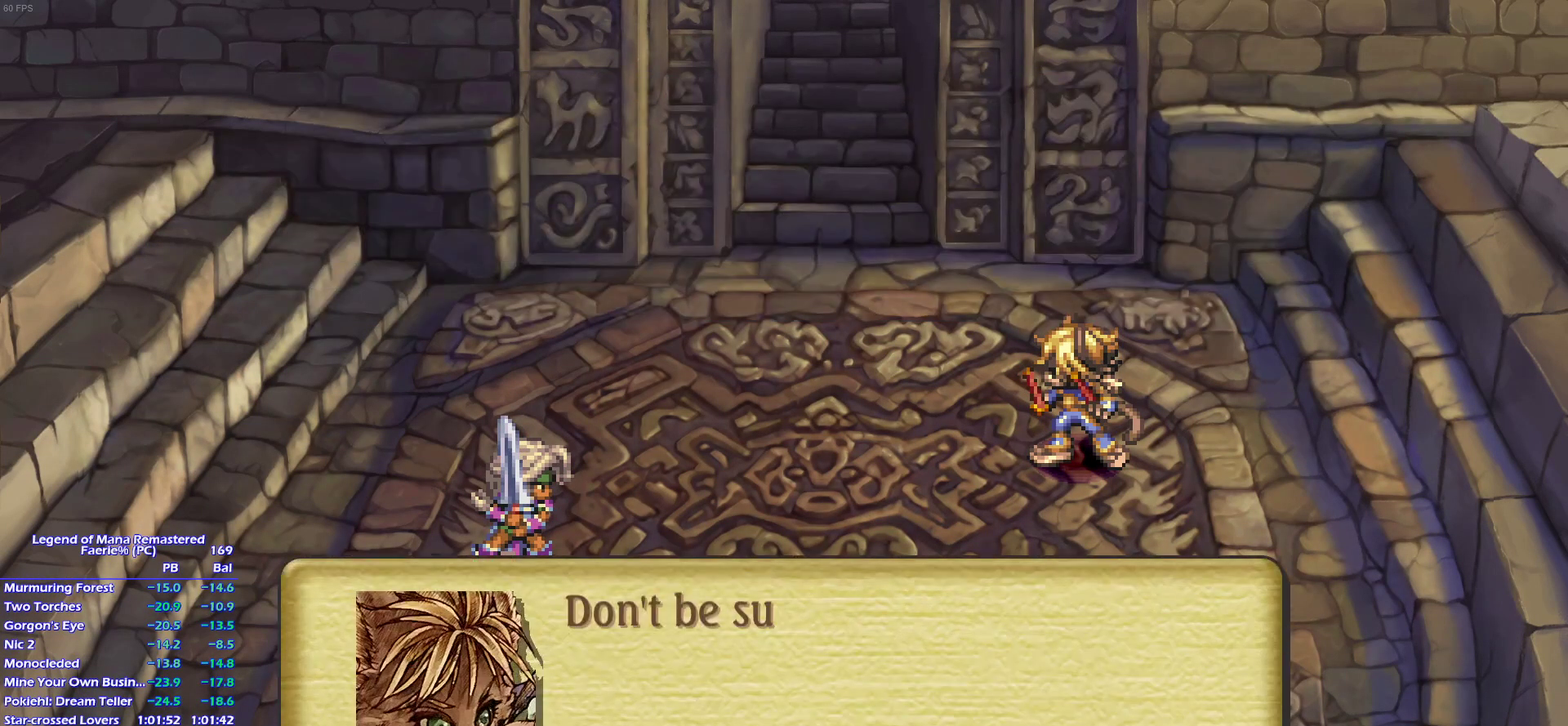
{"buttons": ["CROSS"], "left_stick": "center", "right_stick": "center", "events": []}
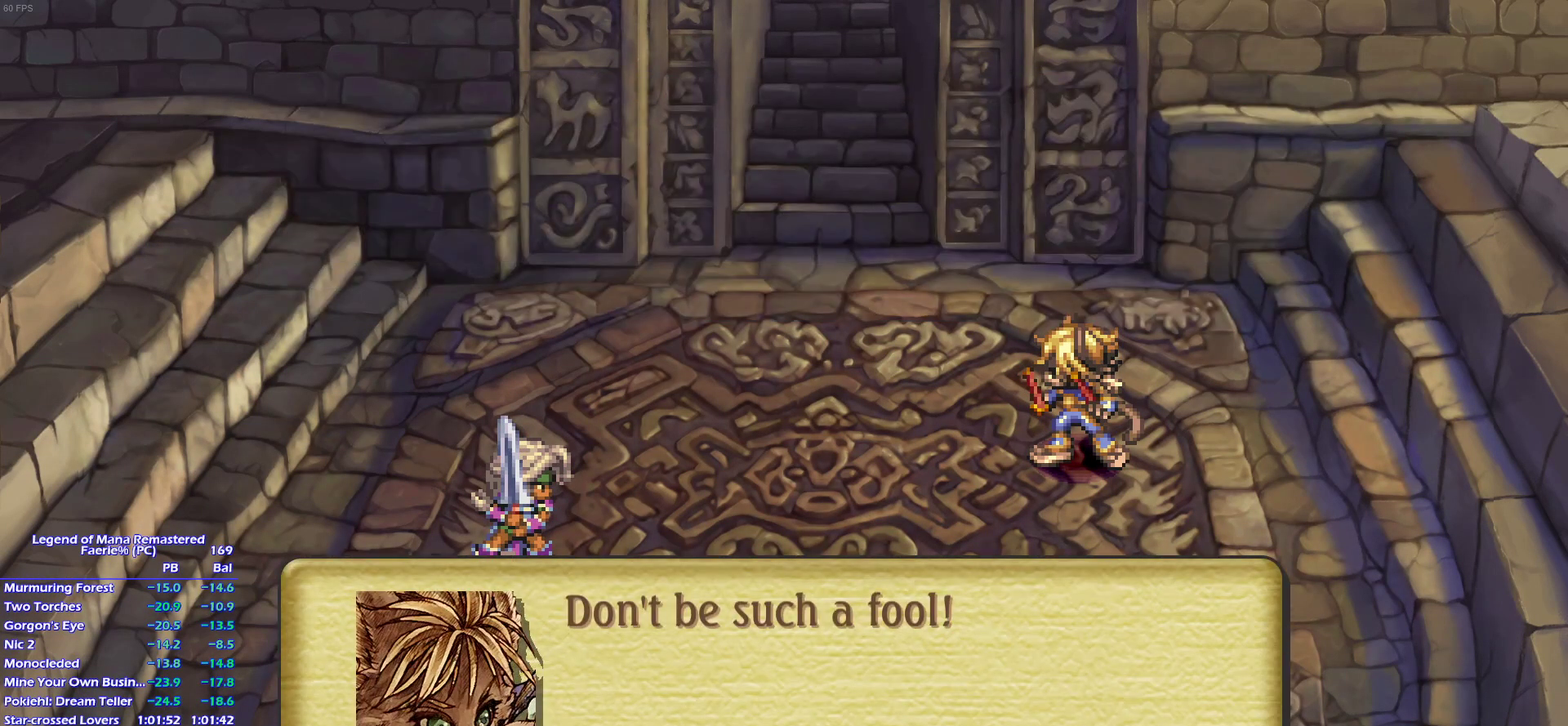
{"buttons": [], "left_stick": "center", "right_stick": "center", "events": [[83, "CROSS", "up"], [150, "CROSS", "down"], [200, "CROSS", "up"], [283, "CROSS", "down"], [333, "CROSS", "up"], [417, "CROSS", "down"], [467, "CROSS", "up"]]}
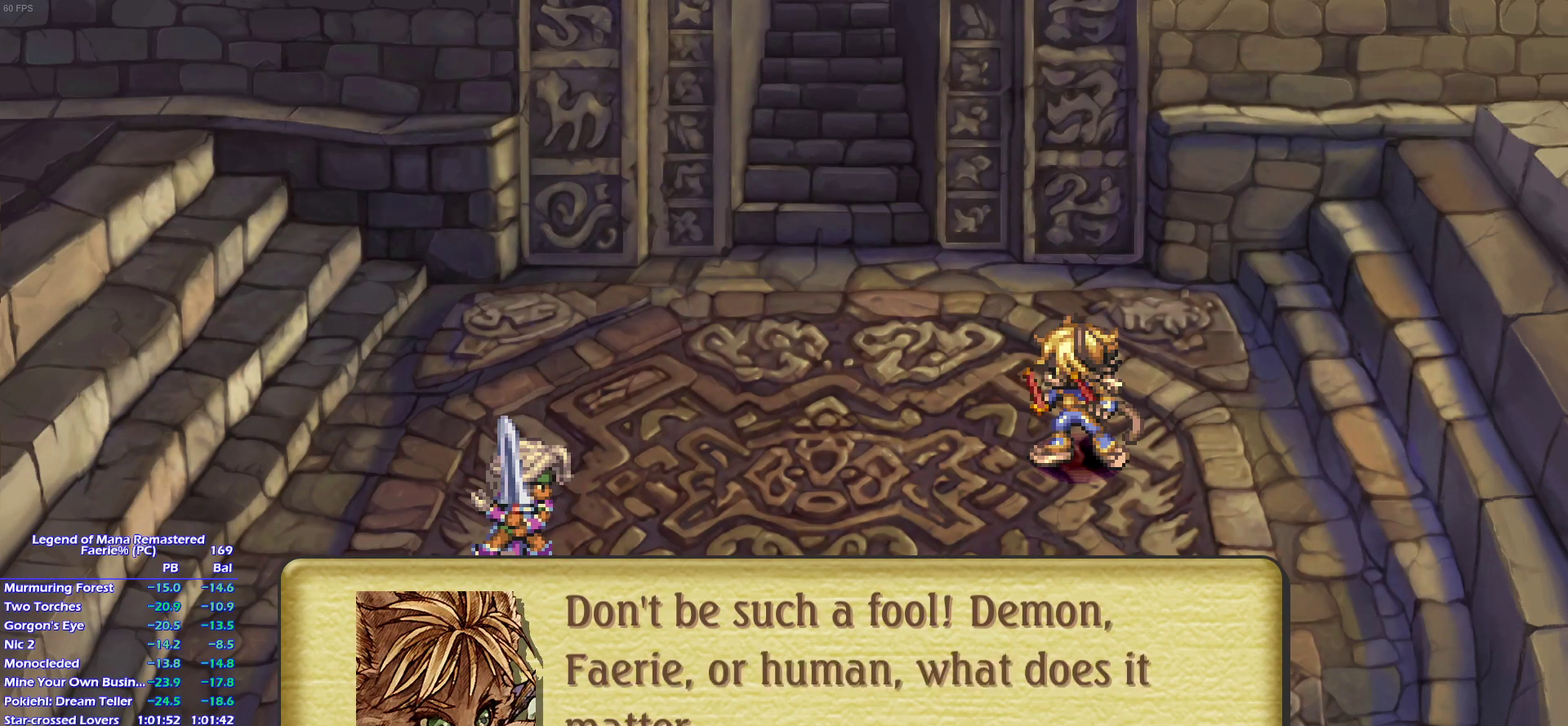
{"buttons": [], "left_stick": "center", "right_stick": "center", "events": []}
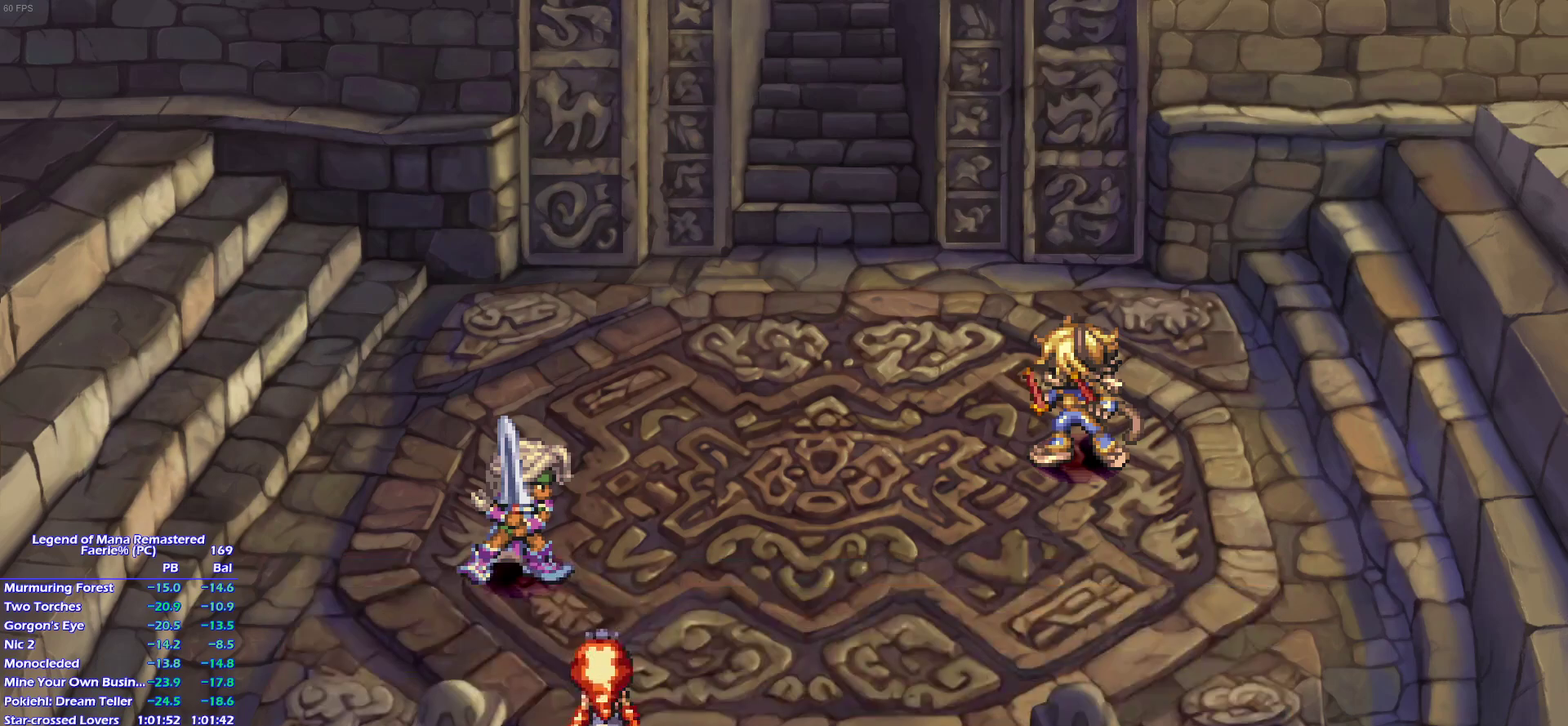
{"buttons": [], "left_stick": "center", "right_stick": "center", "events": []}
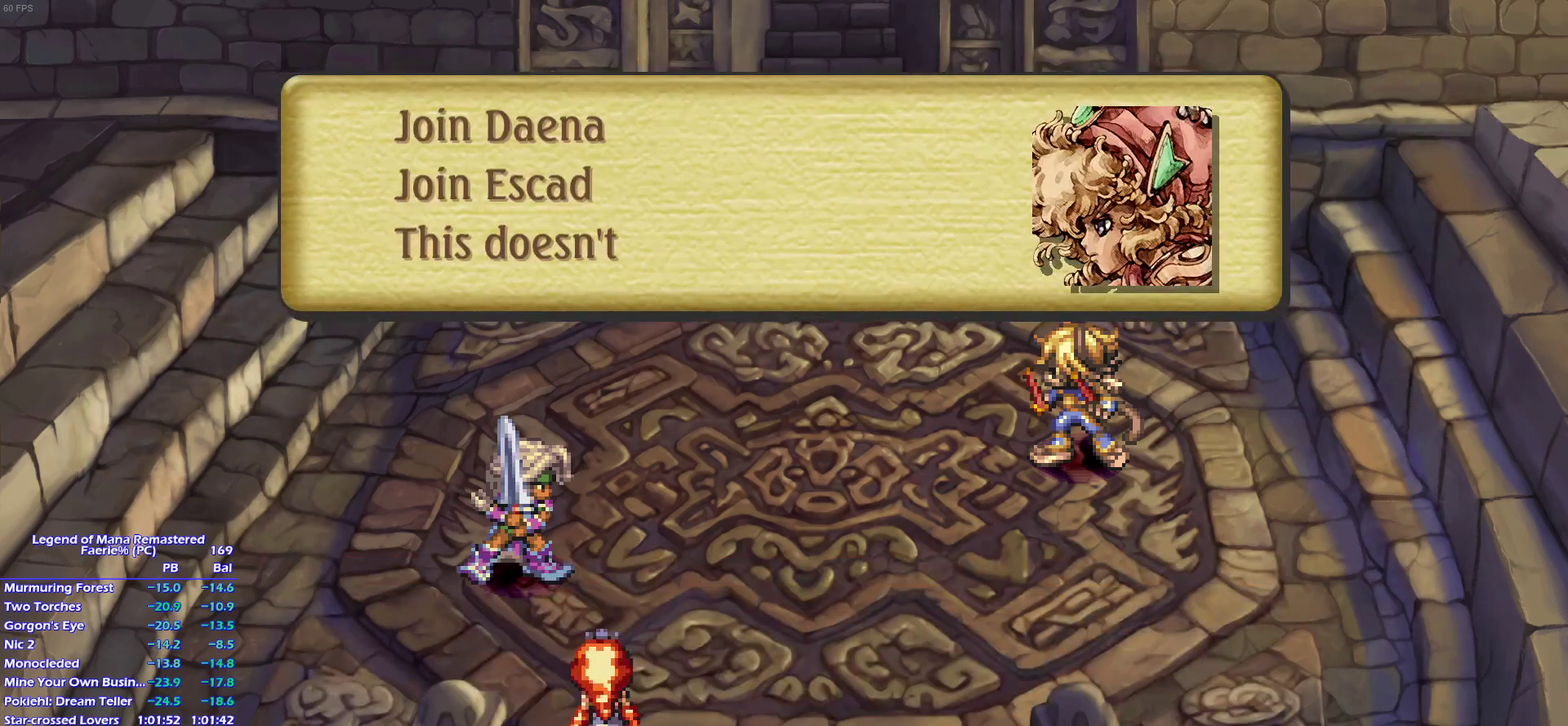
{"buttons": [], "left_stick": "center", "right_stick": "center", "events": [[200, "DPAD_DOWN", "down"], [300, "DPAD_DOWN", "up"]]}
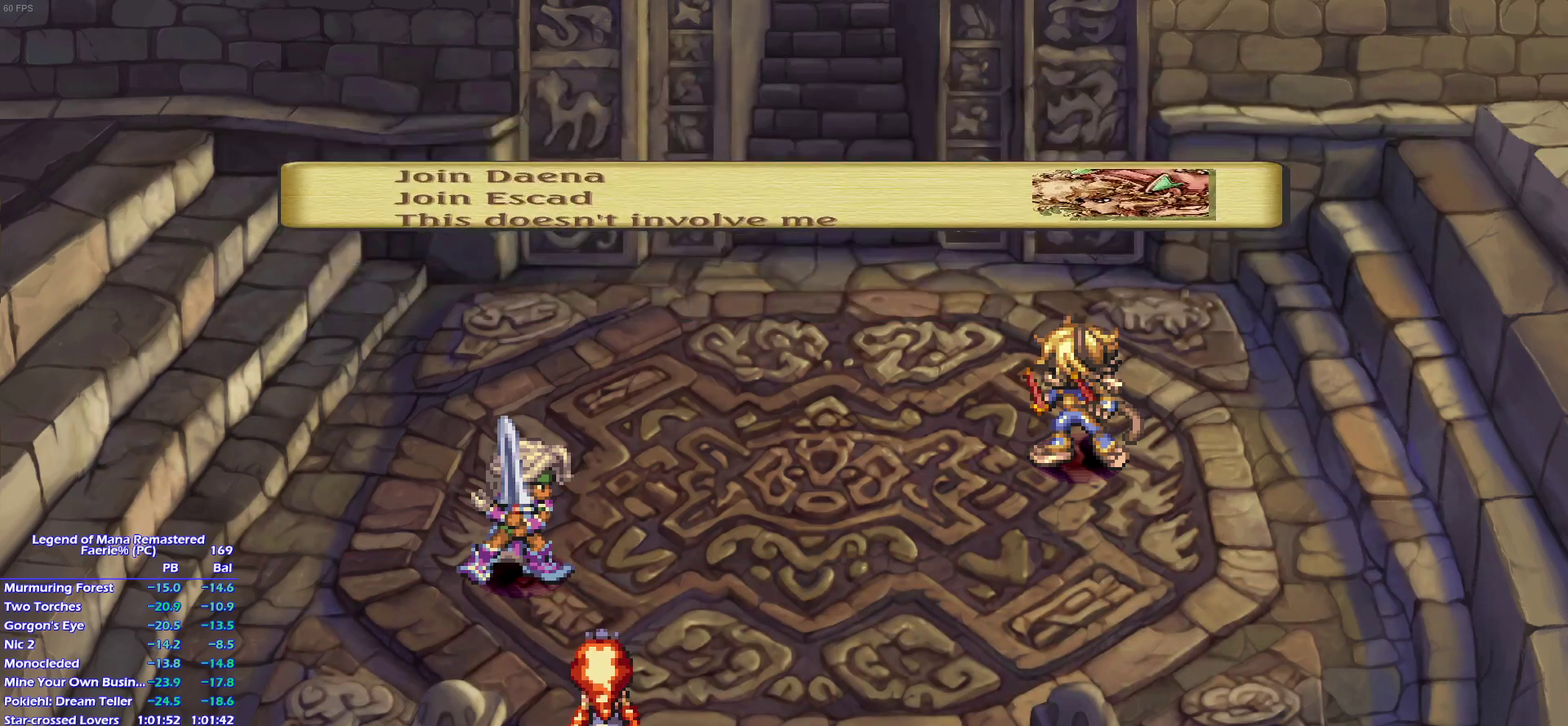
{"buttons": ["CROSS"], "left_stick": "center", "right_stick": "center", "events": [[50, "CROSS", "down"], [117, "CROSS", "up"], [217, "CROSS", "down"], [283, "CROSS", "up"], [383, "CROSS", "down"], [400, "CROSS", "up"], [483, "CROSS", "down"]]}
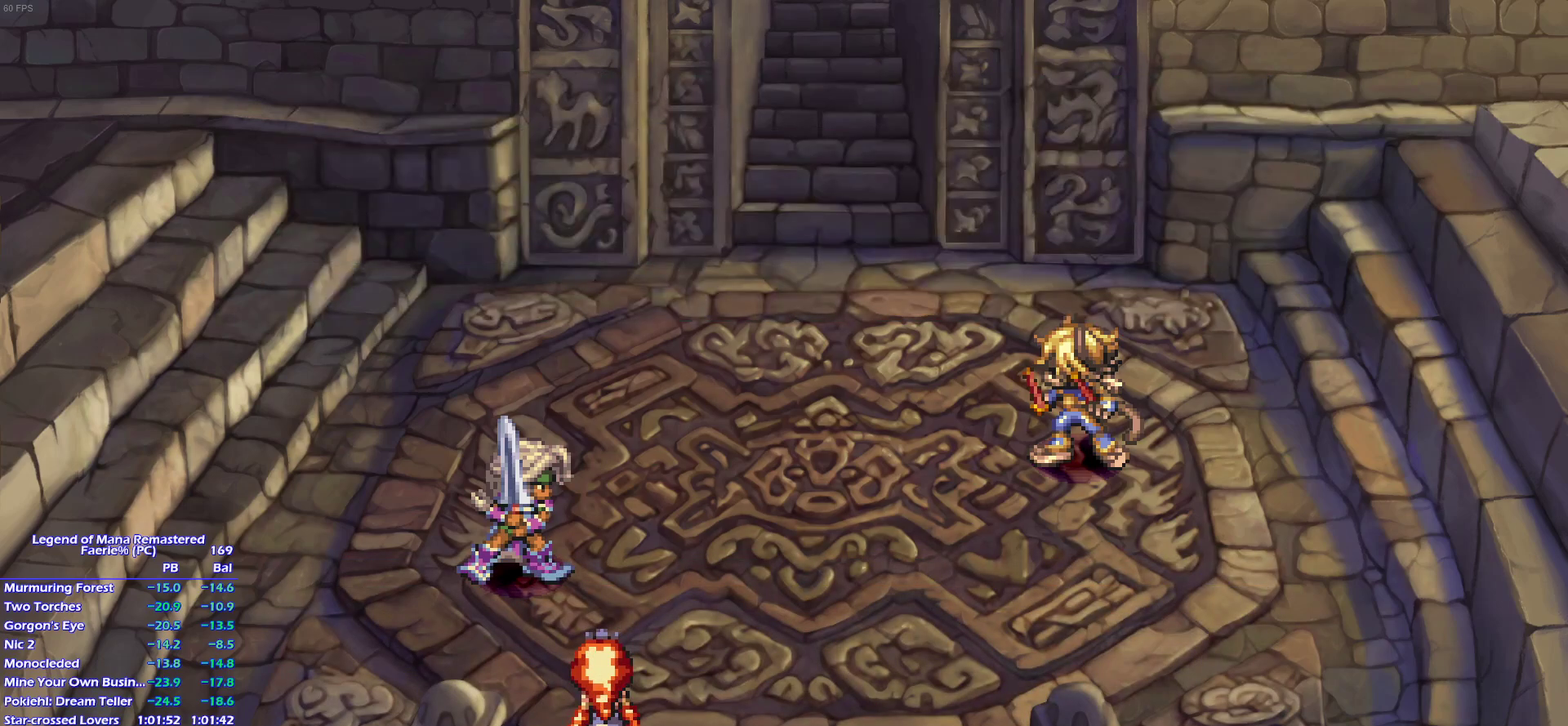
{"buttons": [], "left_stick": "center", "right_stick": "center", "events": [[50, "CROSS", "up"]]}
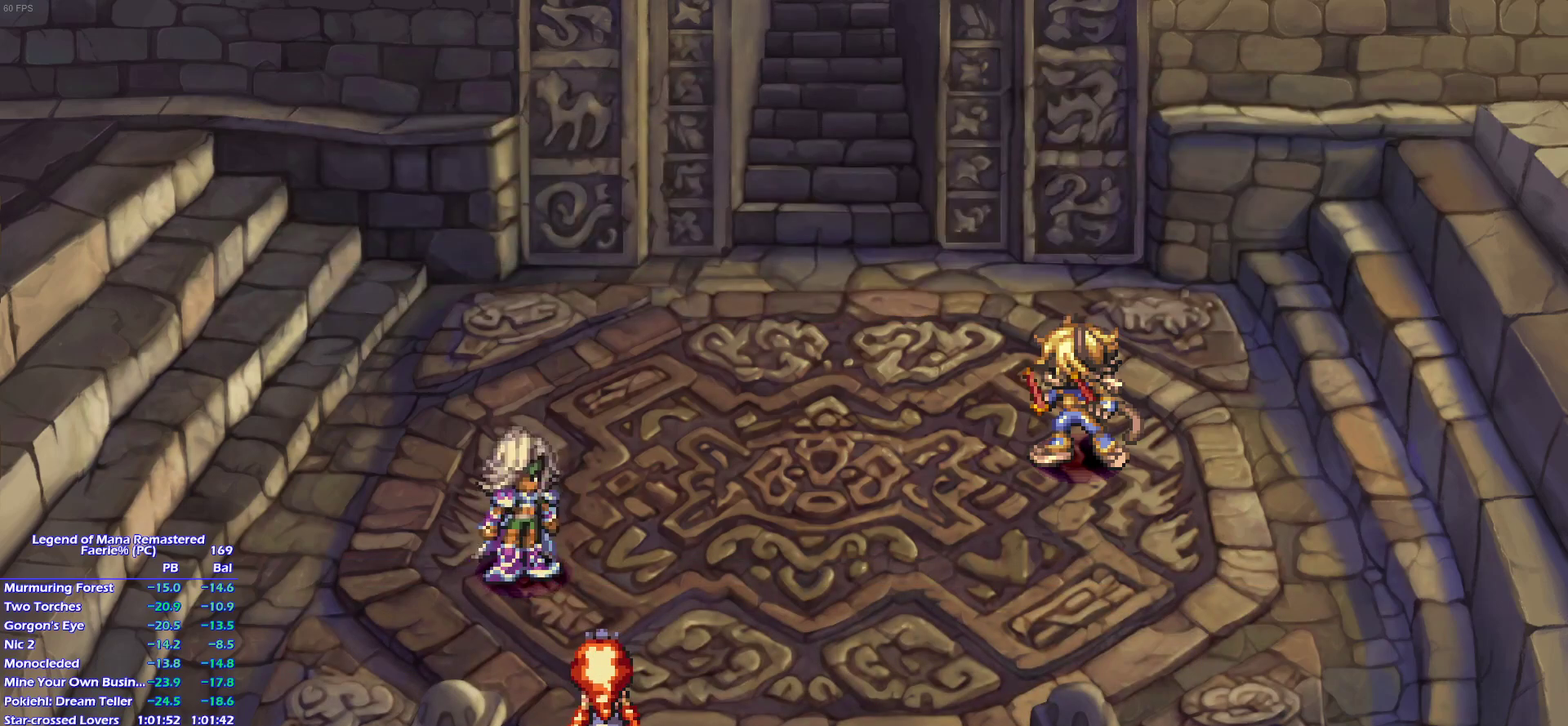
{"buttons": [], "left_stick": "center", "right_stick": "center", "events": [[250, "left_stick", "right"], [317, "left_stick", "center"]]}
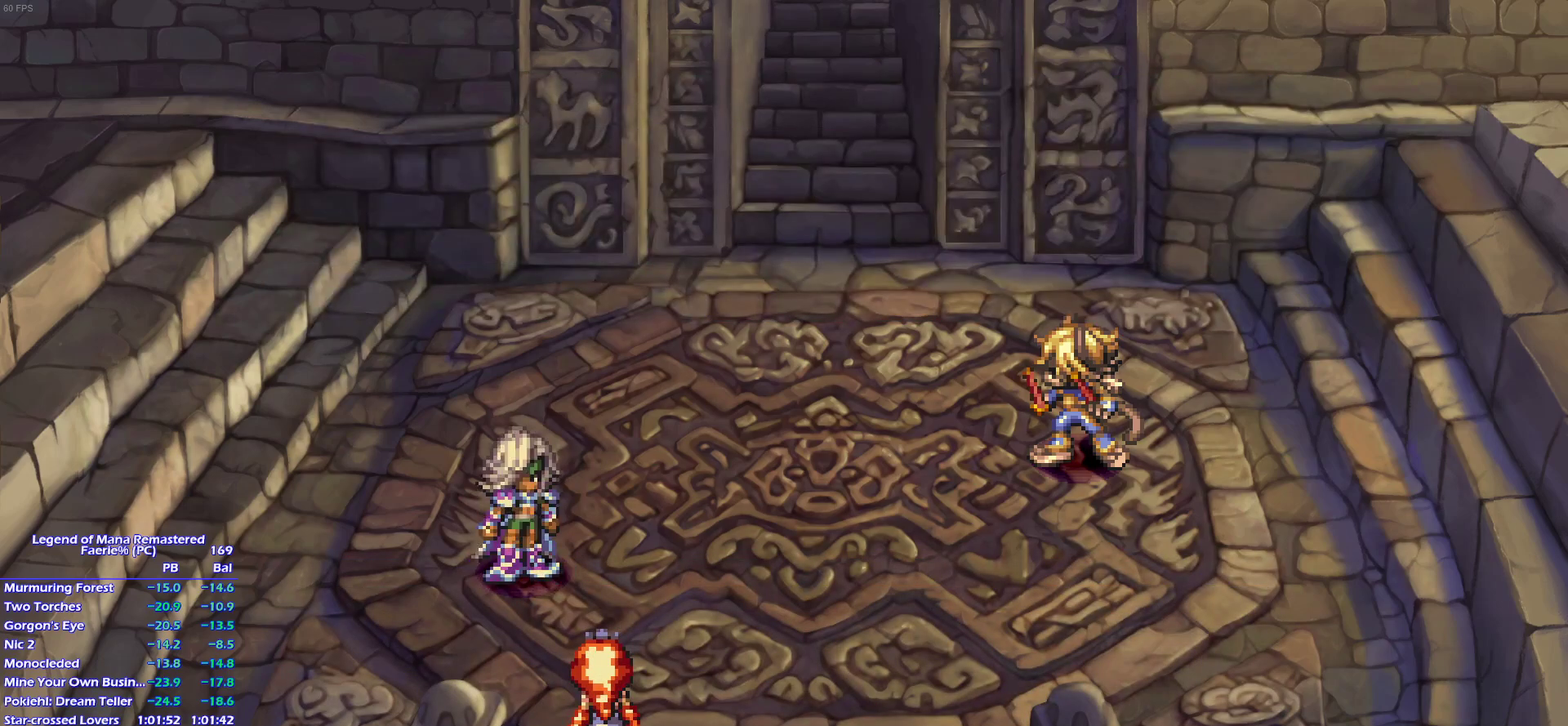
{"buttons": [], "left_stick": "up-left", "right_stick": "center", "events": [[17, "left_stick", "up"], [233, "left_stick", "up-right"], [333, "left_stick", "up-left"], [383, "left_stick", "up-right"], [483, "left_stick", "up-left"]]}
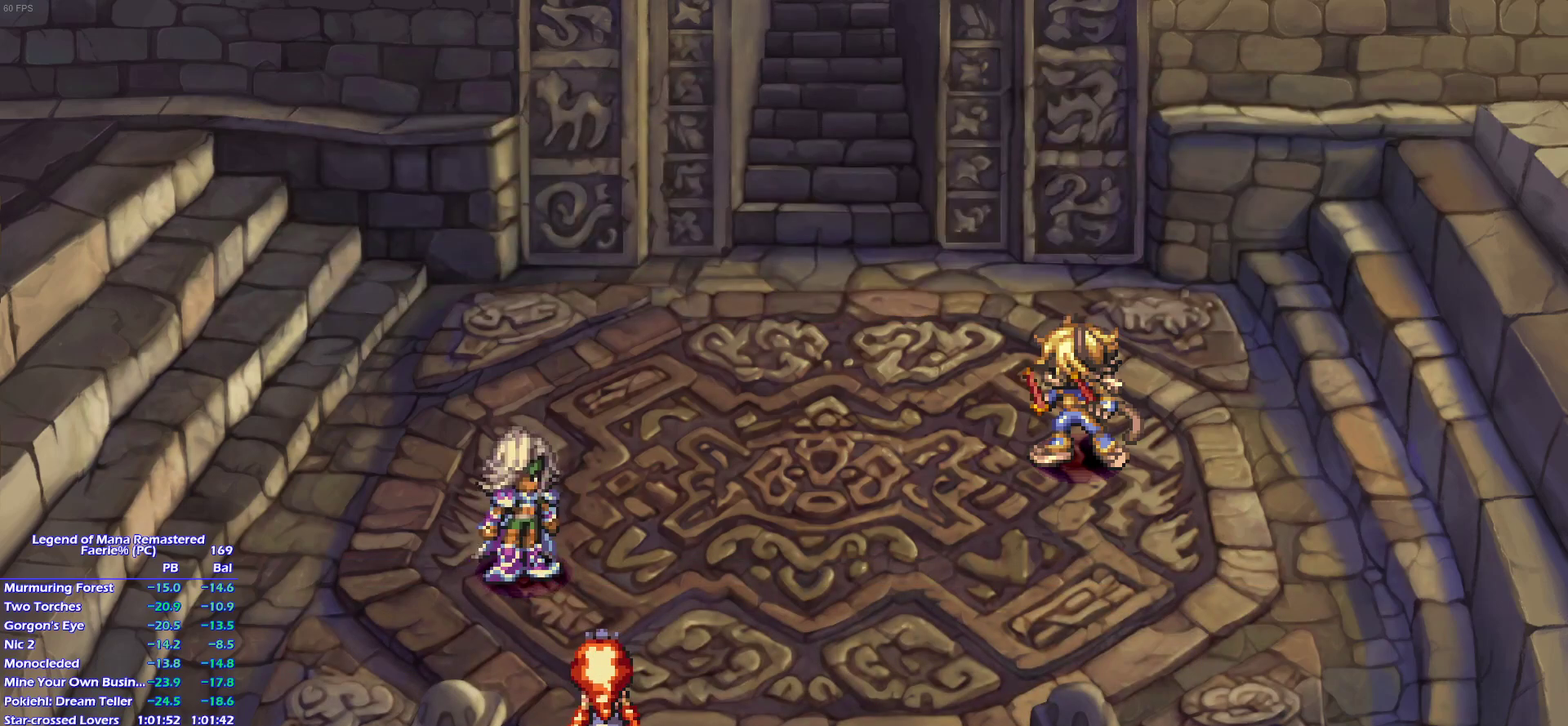
{"buttons": [], "left_stick": "up-left", "right_stick": "center", "events": [[50, "left_stick", "up-right"], [467, "left_stick", "up-left"]]}